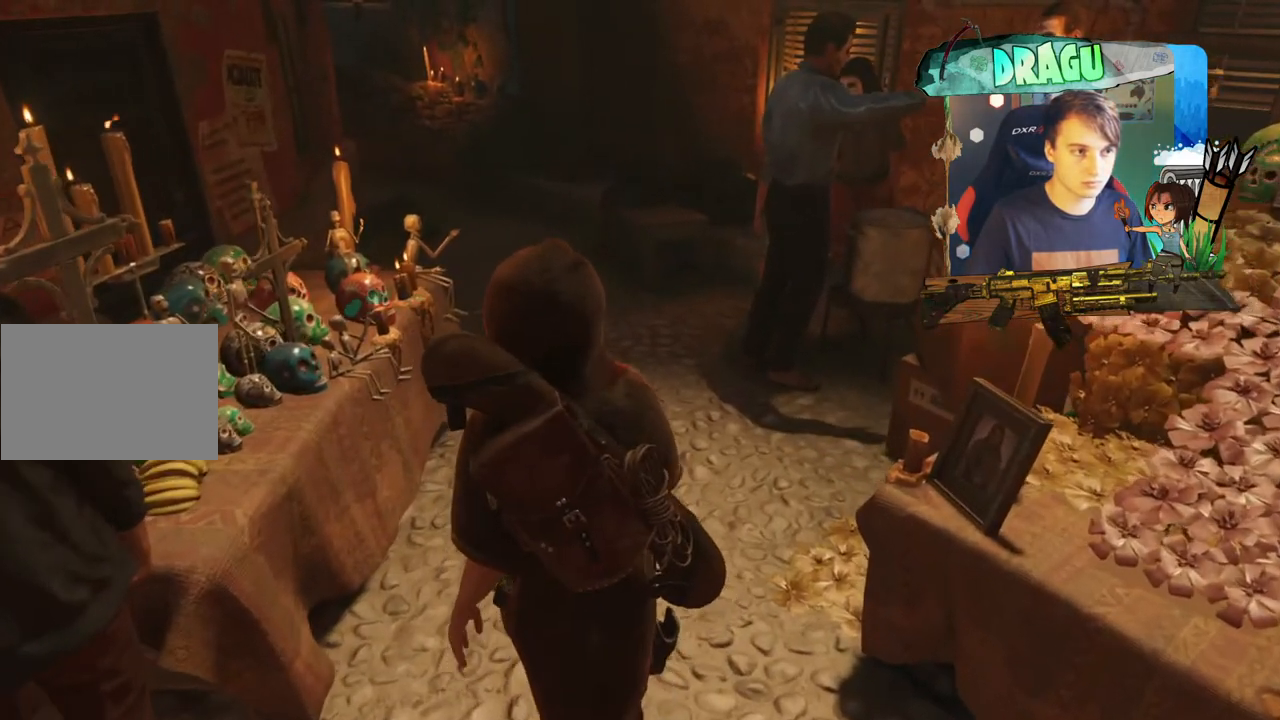
Gameplay with keyboard and mouse; each line is a JSON object with the keys and mouse buttons held at the frame after it. "events" lists presses ("down") and releases ("up") of "1", "2", "3", "4", "5", "a", "c", "ctrl", "d", "e", "f", "q", "r", "s", "shift", "space", "tab", "v", "w", "x", "y", "mouse_left", "mouse_wheel", "mouse_right", "mouse_mb4" and "mouse_mb5" between this image and that frame as [ms after this image, input, new state], when the widget could be followed in between. "mouse_left", "mouse_wheel", "mouse_right", "mouse_mb4", "mouse_mb5" = the "left", "wheel", "right", "mb4", "mb5" buttons of the "mouse" list. No other keys are recorded. "wheel" means that the mouse wheel is clicked or scrolled. Mouse movement is not recorded.
{"keys": [], "mouse": [], "events": []}
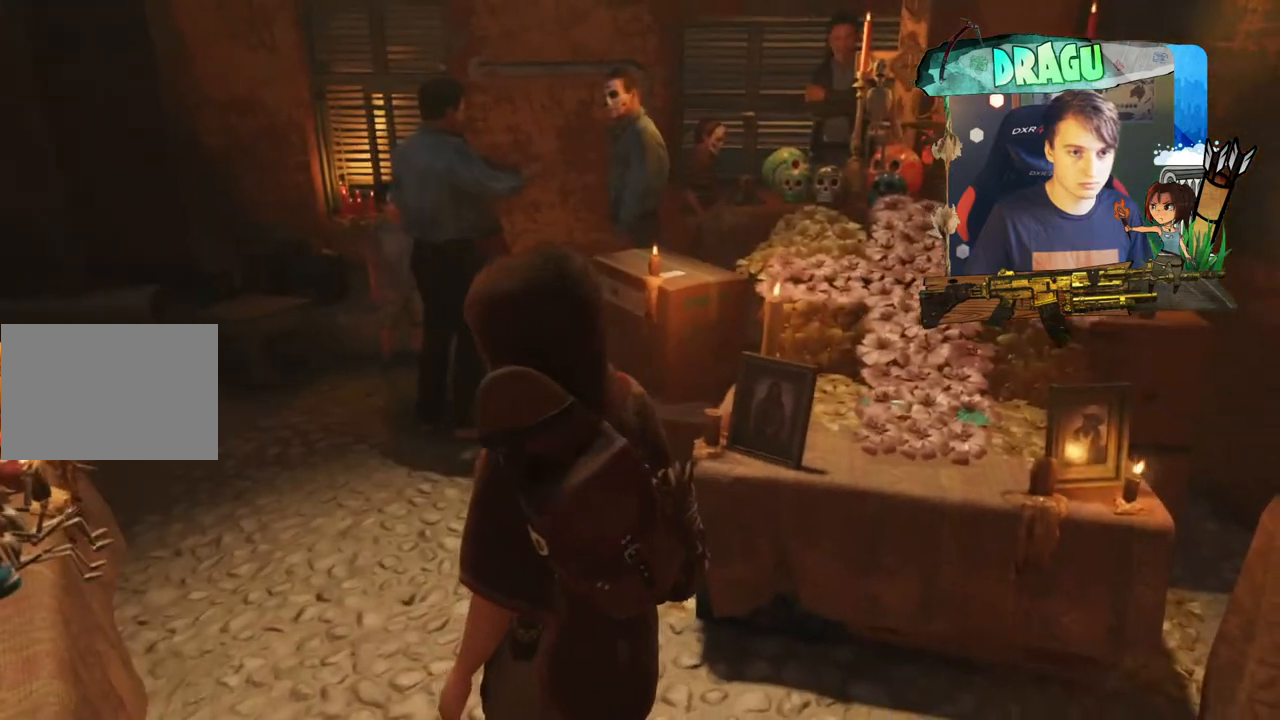
{"keys": [], "mouse": [], "events": []}
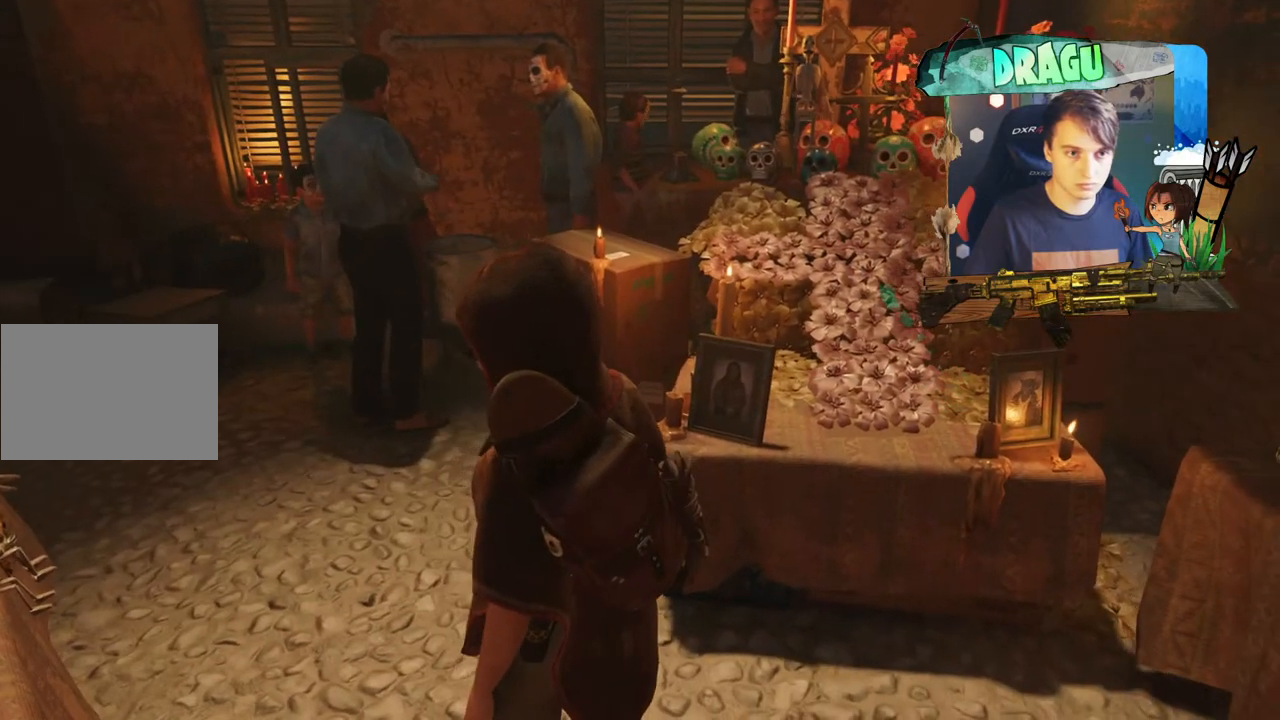
{"keys": [], "mouse": [], "events": []}
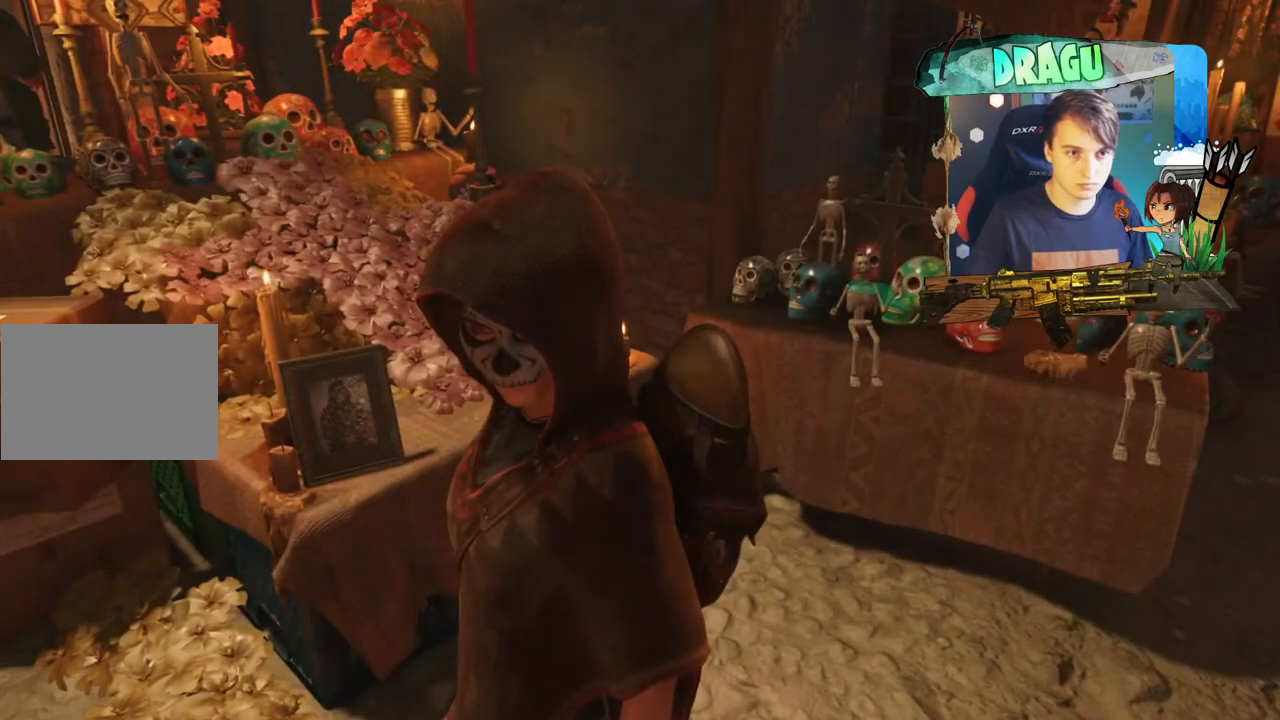
{"keys": [], "mouse": [], "events": []}
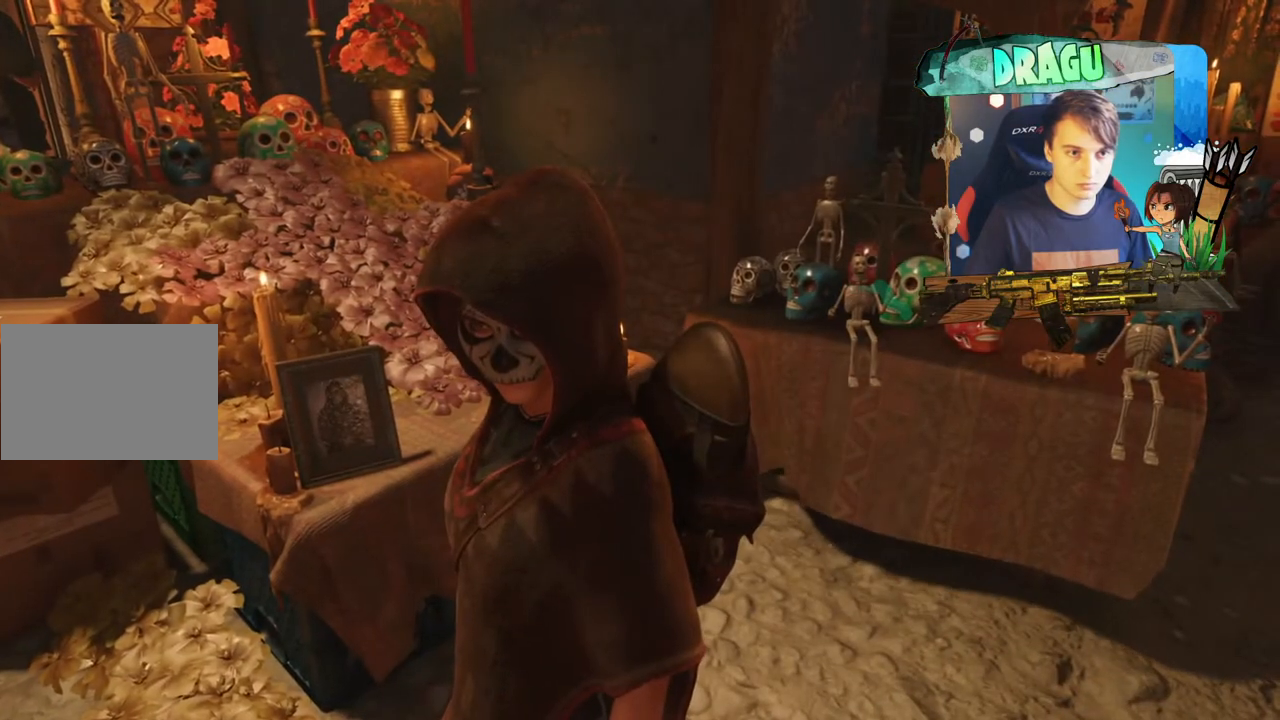
{"keys": [], "mouse": [], "events": []}
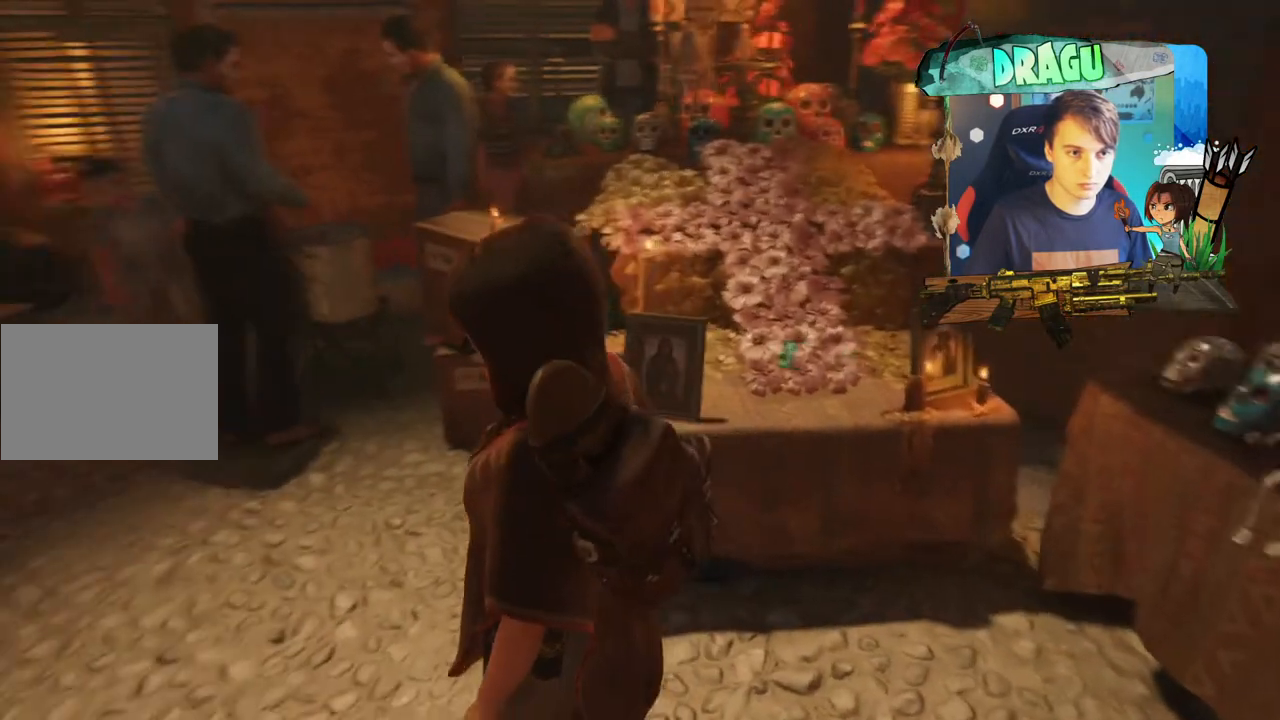
{"keys": [], "mouse": [], "events": []}
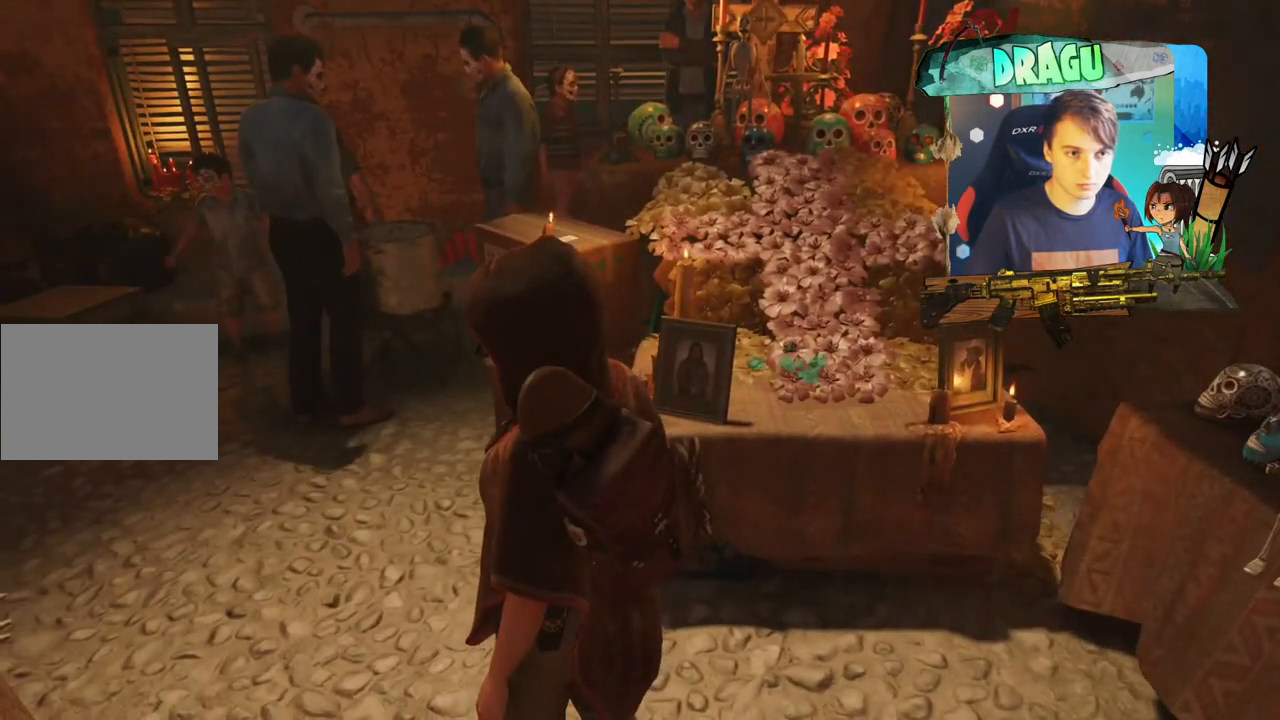
{"keys": ["w"], "mouse": [], "events": [[267, "w", "down"]]}
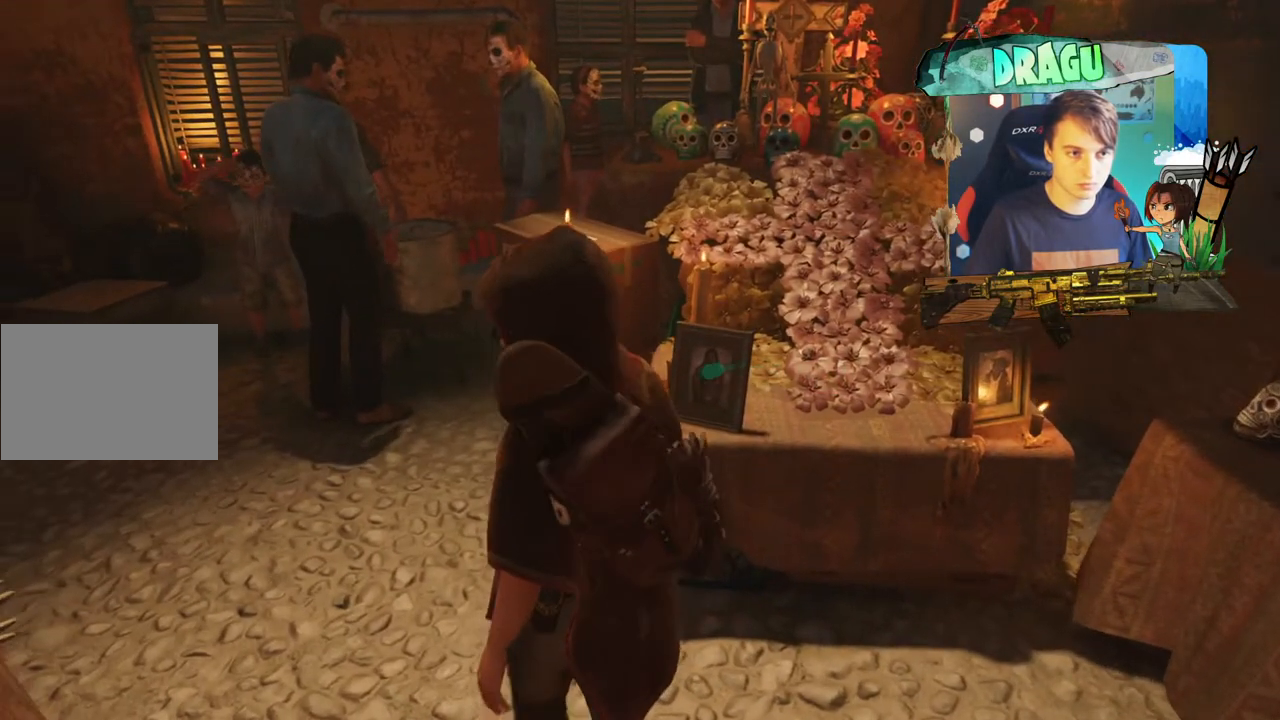
{"keys": ["w"], "mouse": [], "events": []}
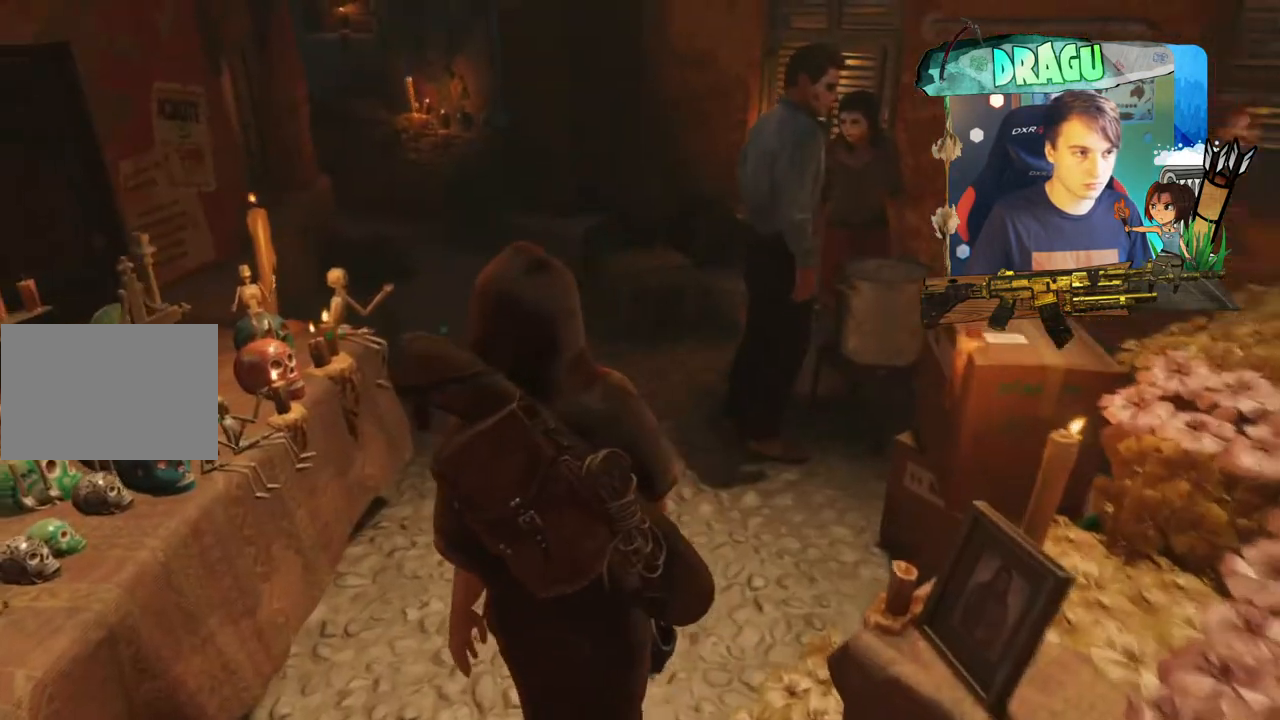
{"keys": ["w"], "mouse": [], "events": []}
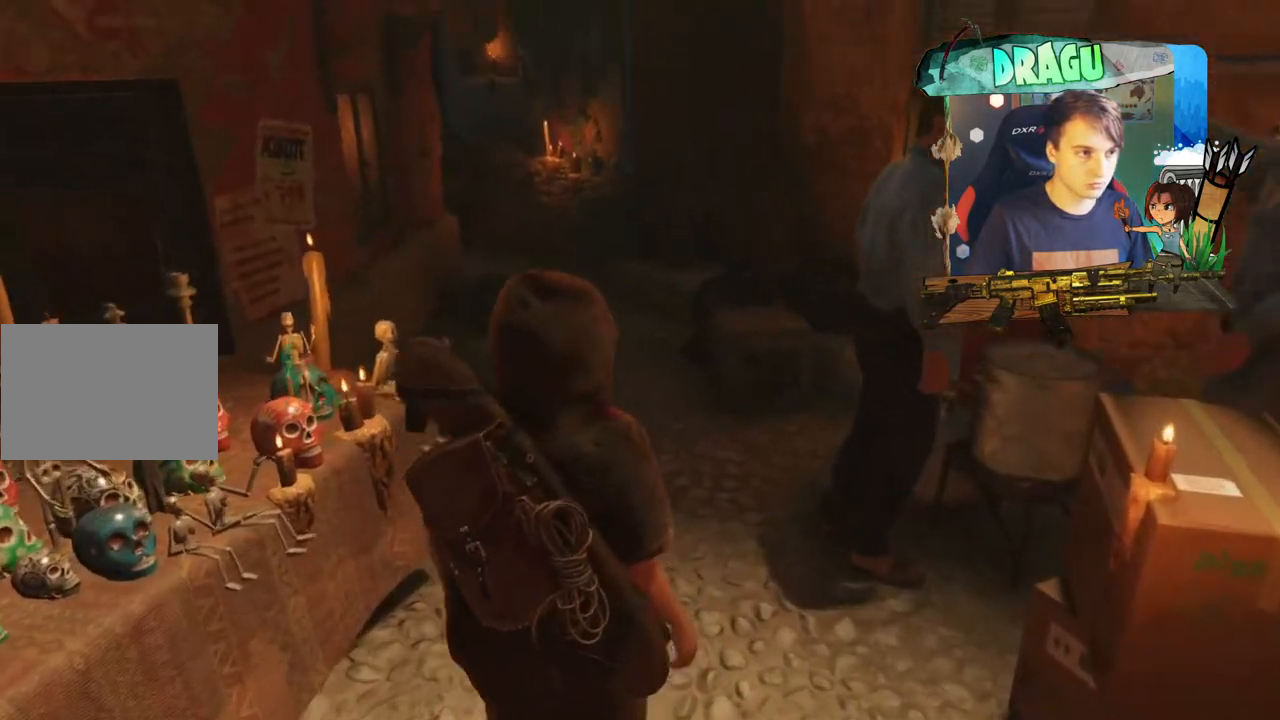
{"keys": ["w"], "mouse": [], "events": []}
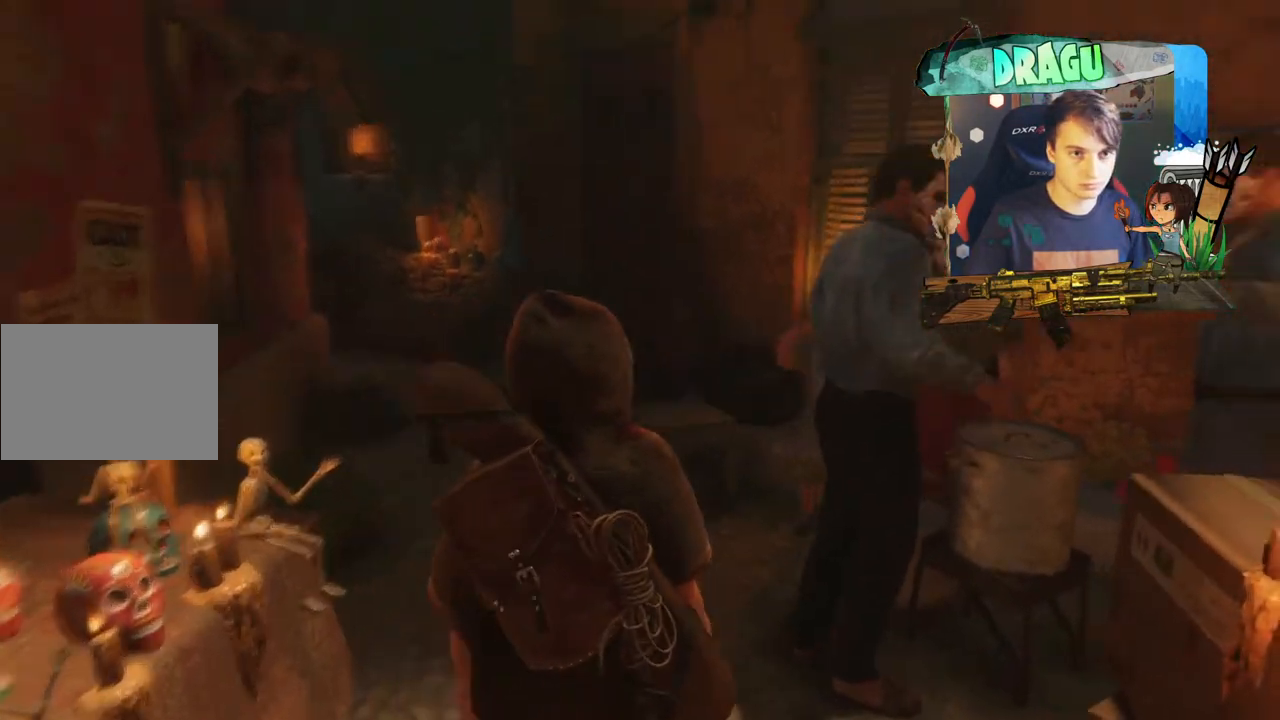
{"keys": [], "mouse": [], "events": [[83, "w", "up"]]}
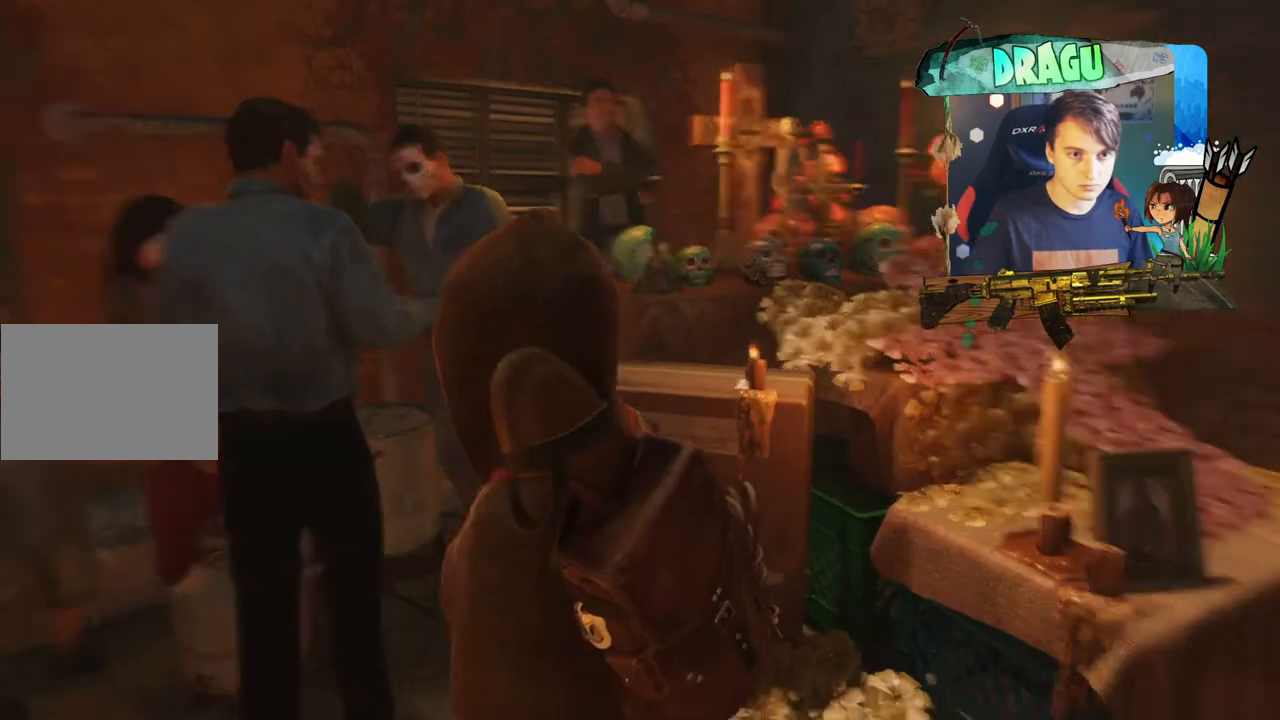
{"keys": ["w"], "mouse": [], "events": [[267, "w", "down"]]}
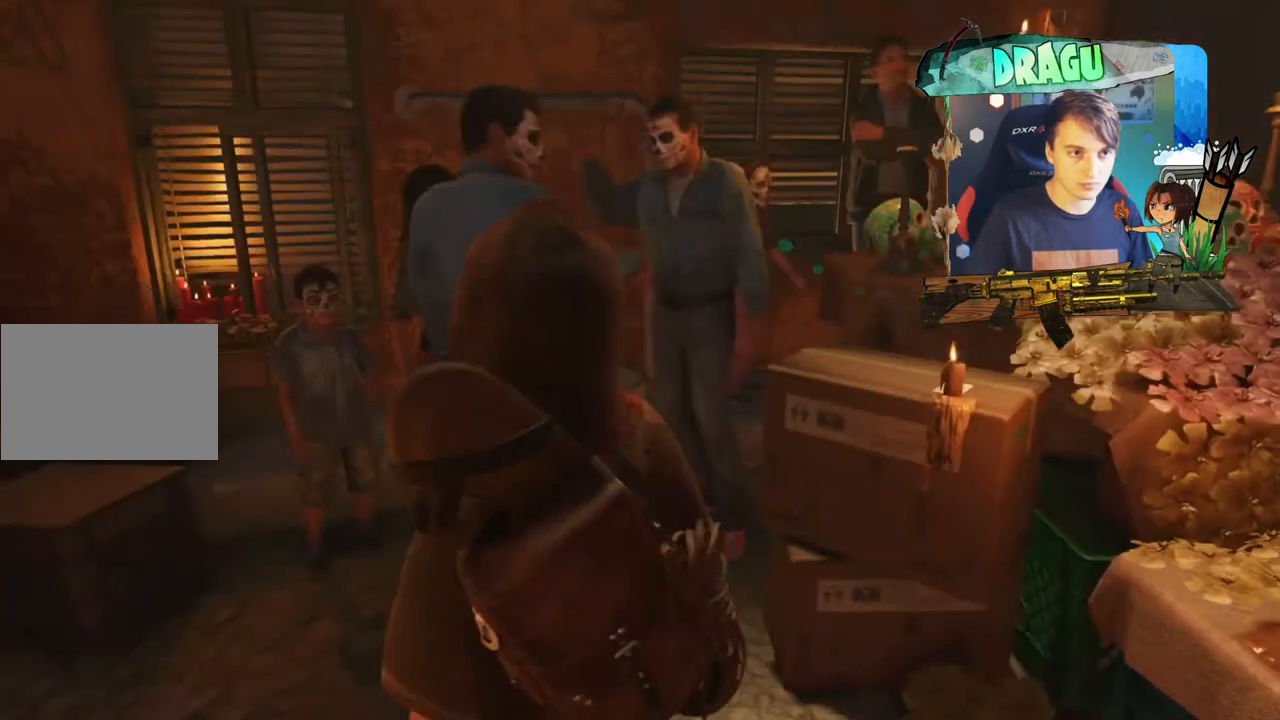
{"keys": ["a", "w"], "mouse": [], "events": [[100, "a", "down"]]}
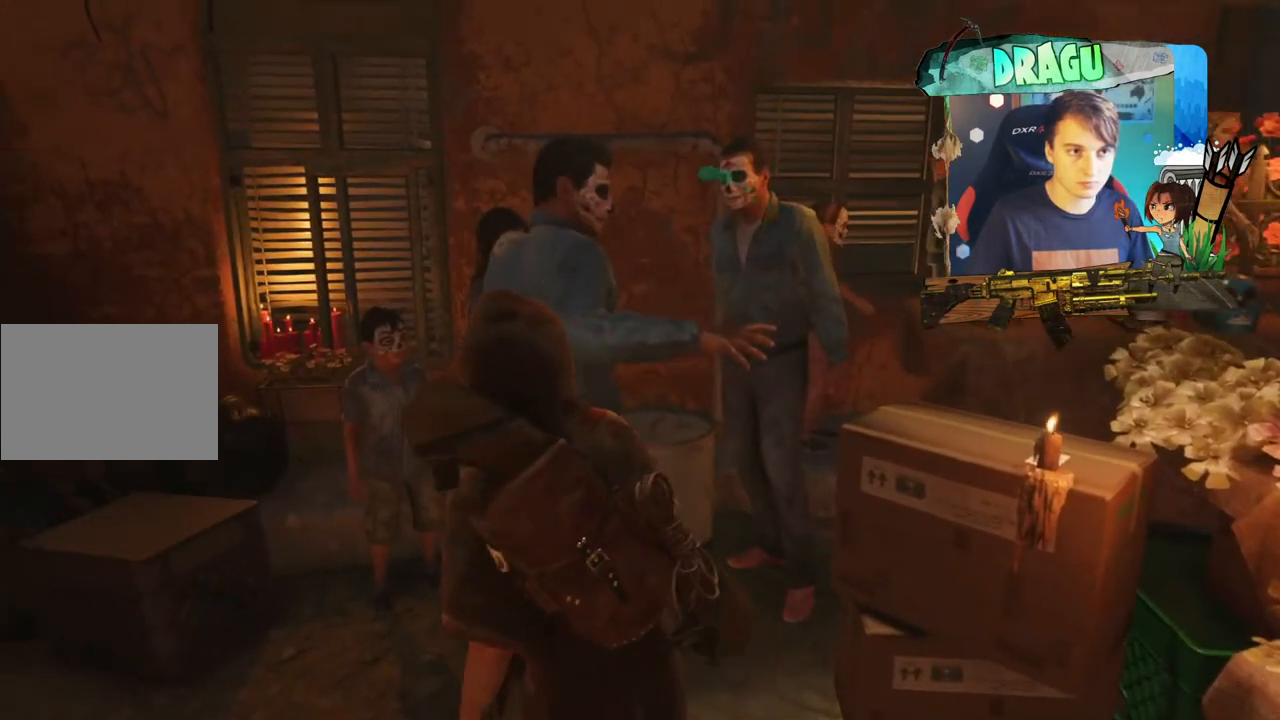
{"keys": ["a", "w"], "mouse": [], "events": []}
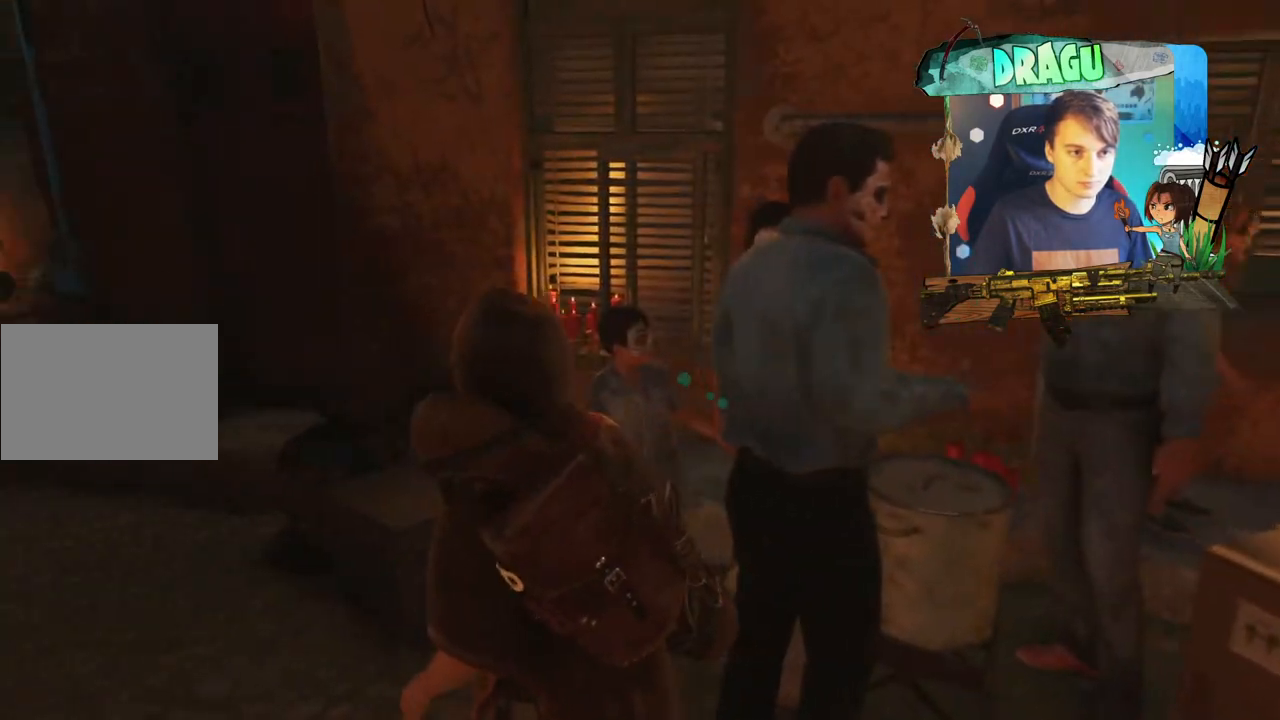
{"keys": ["w"], "mouse": [], "events": [[467, "a", "up"]]}
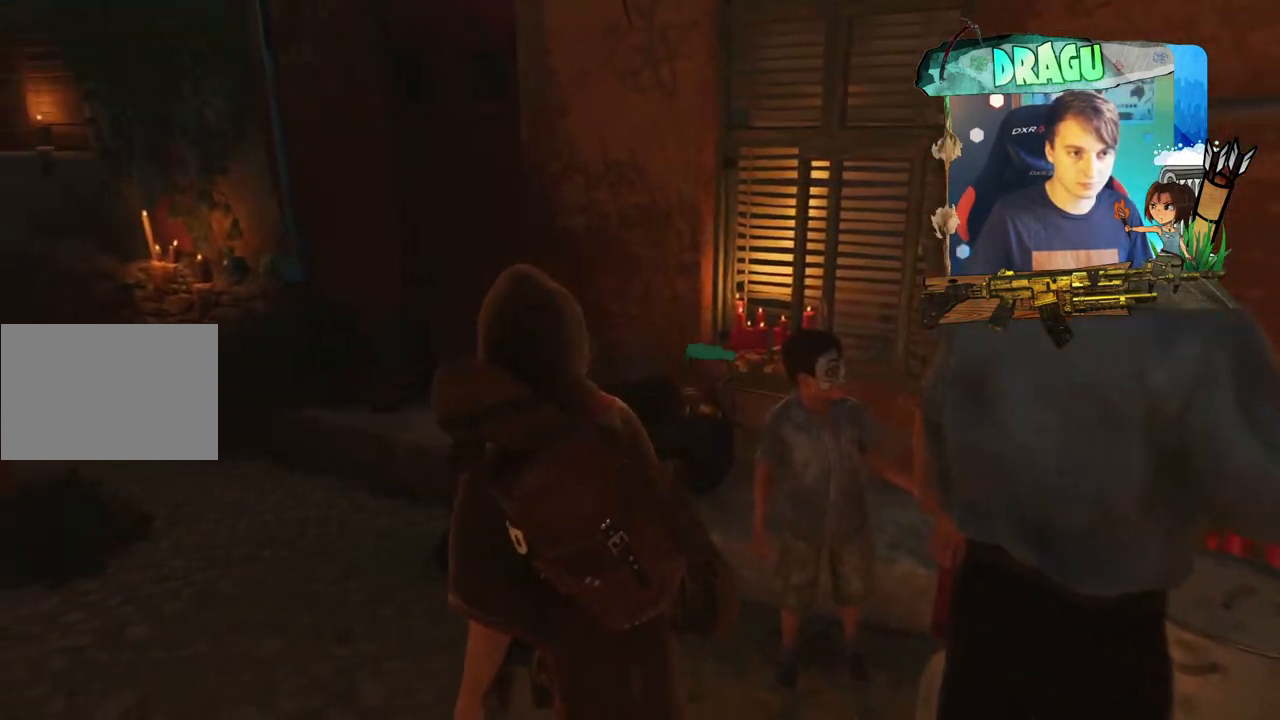
{"keys": ["shift", "w"], "mouse": [], "events": [[301, "shift", "down"]]}
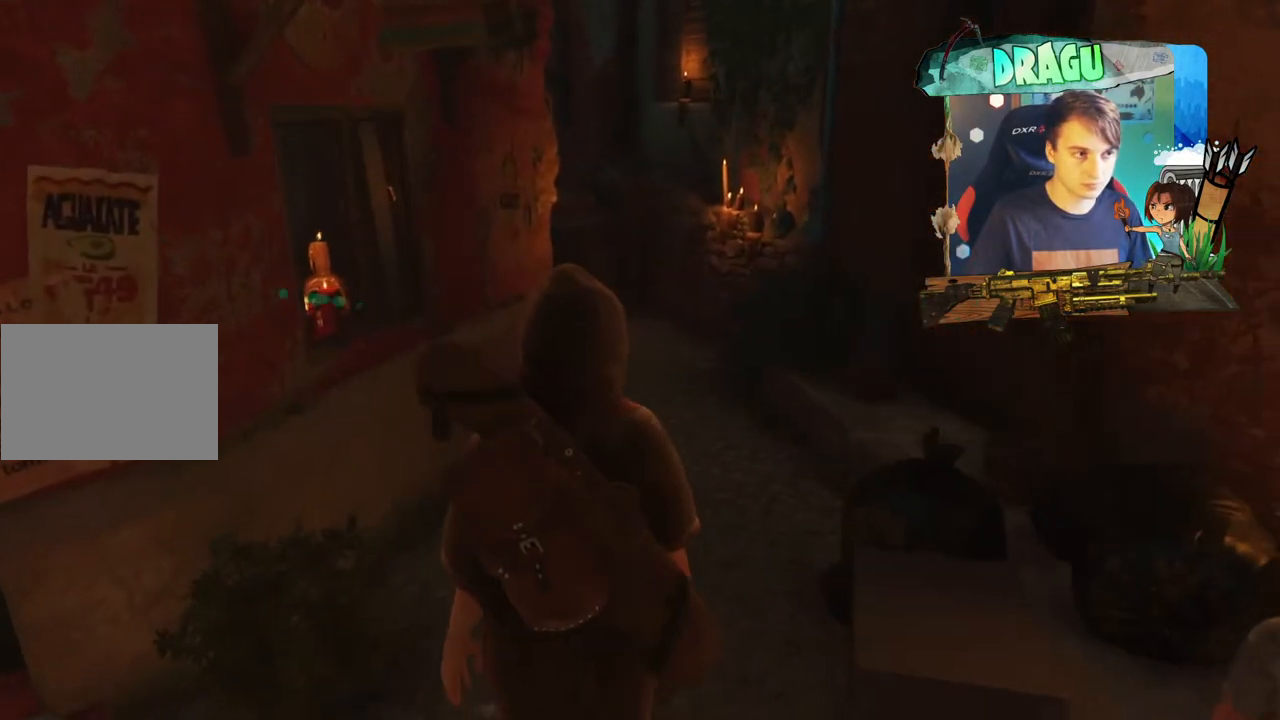
{"keys": ["w"], "mouse": [], "events": [[133, "shift", "up"]]}
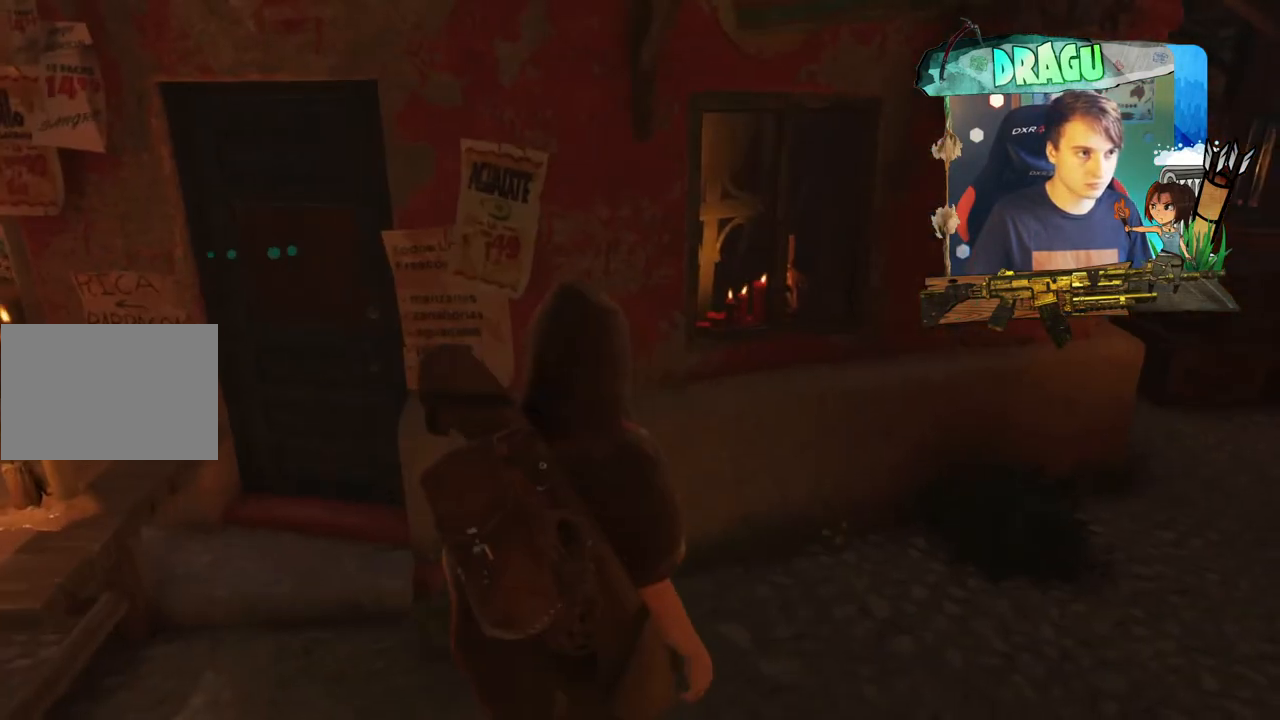
{"keys": ["d", "w"], "mouse": [], "events": [[351, "d", "down"]]}
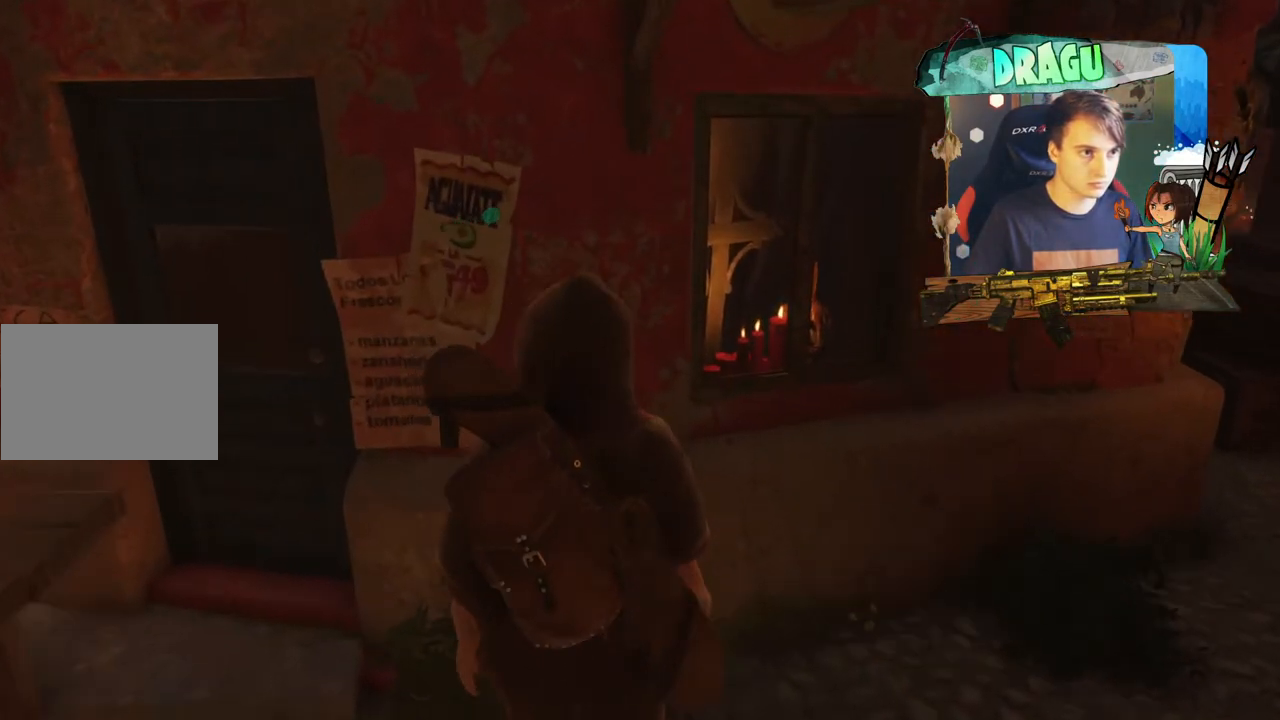
{"keys": ["d"], "mouse": [], "events": [[167, "w", "up"]]}
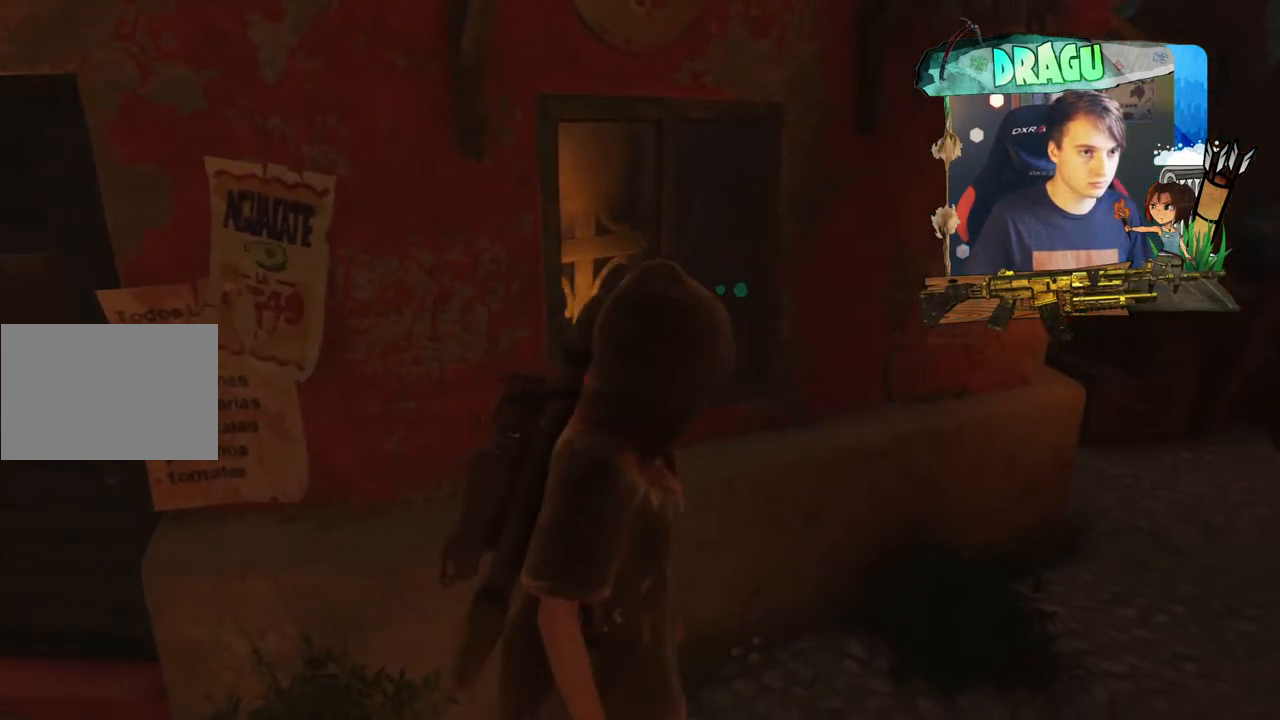
{"keys": ["d", "w"], "mouse": [], "events": [[234, "w", "down"]]}
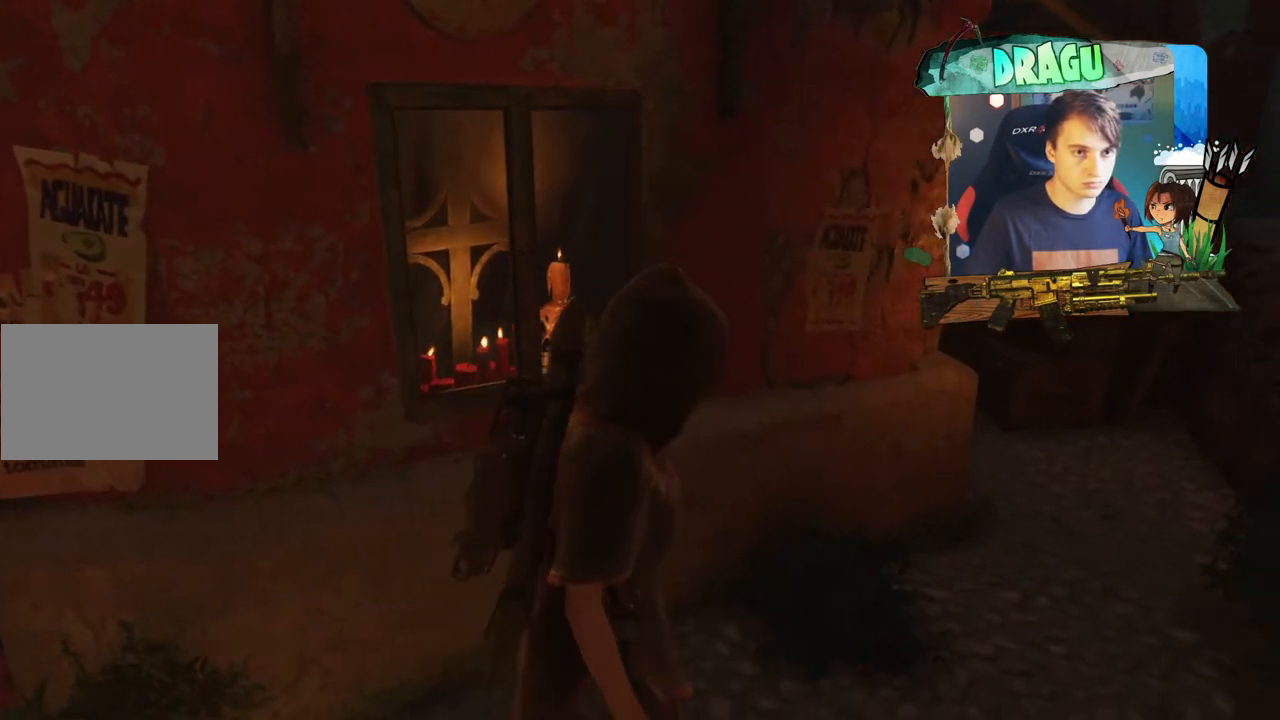
{"keys": ["d", "w"], "mouse": [], "events": []}
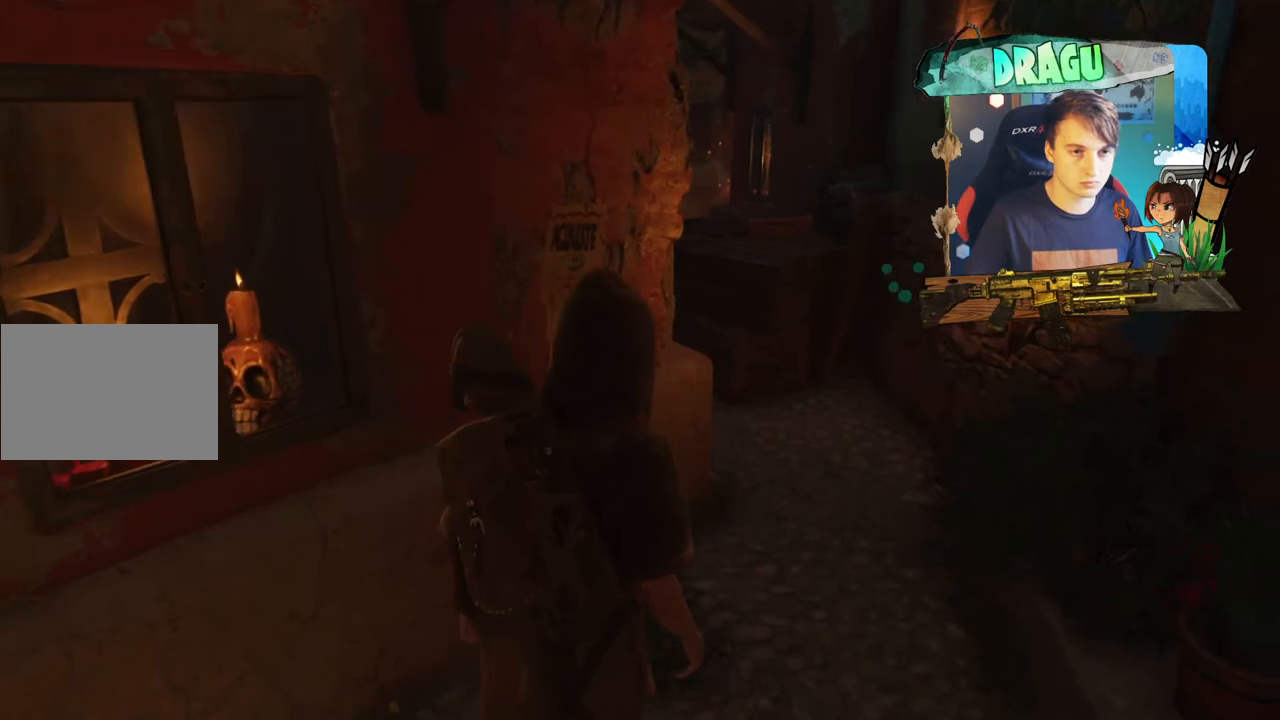
{"keys": ["w"], "mouse": [], "events": [[284, "d", "up"]]}
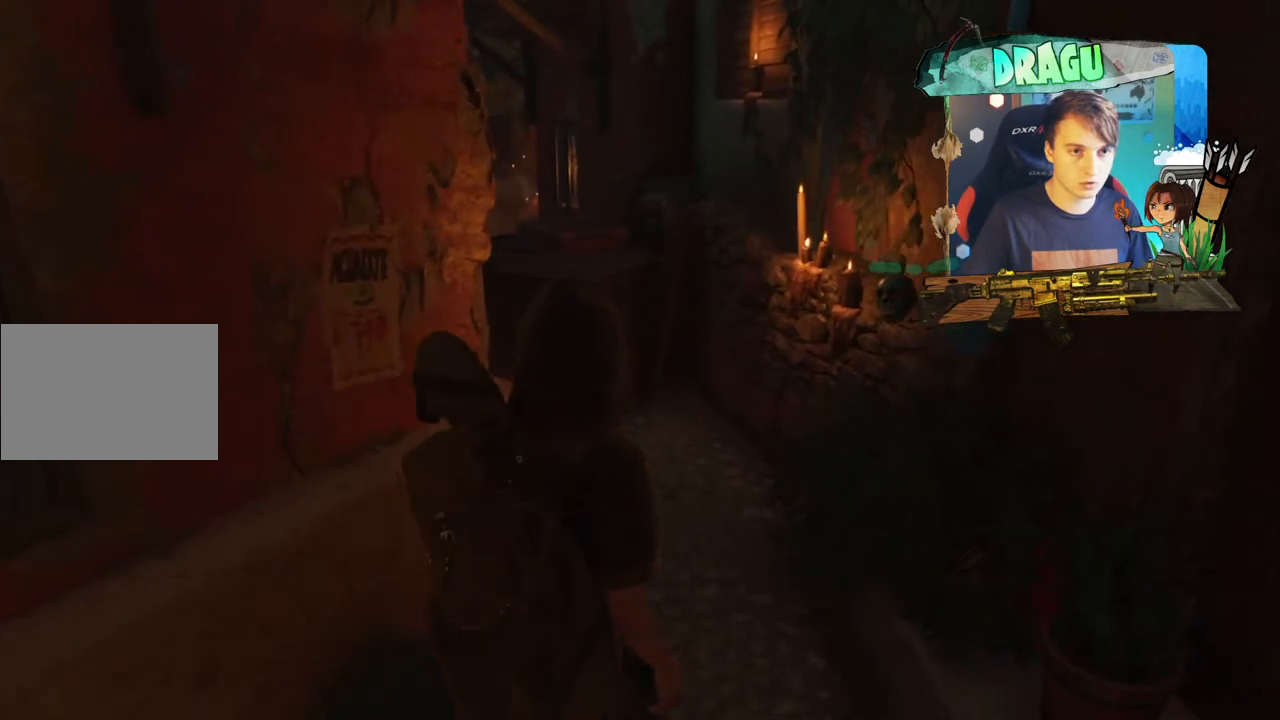
{"keys": ["w"], "mouse": [], "events": []}
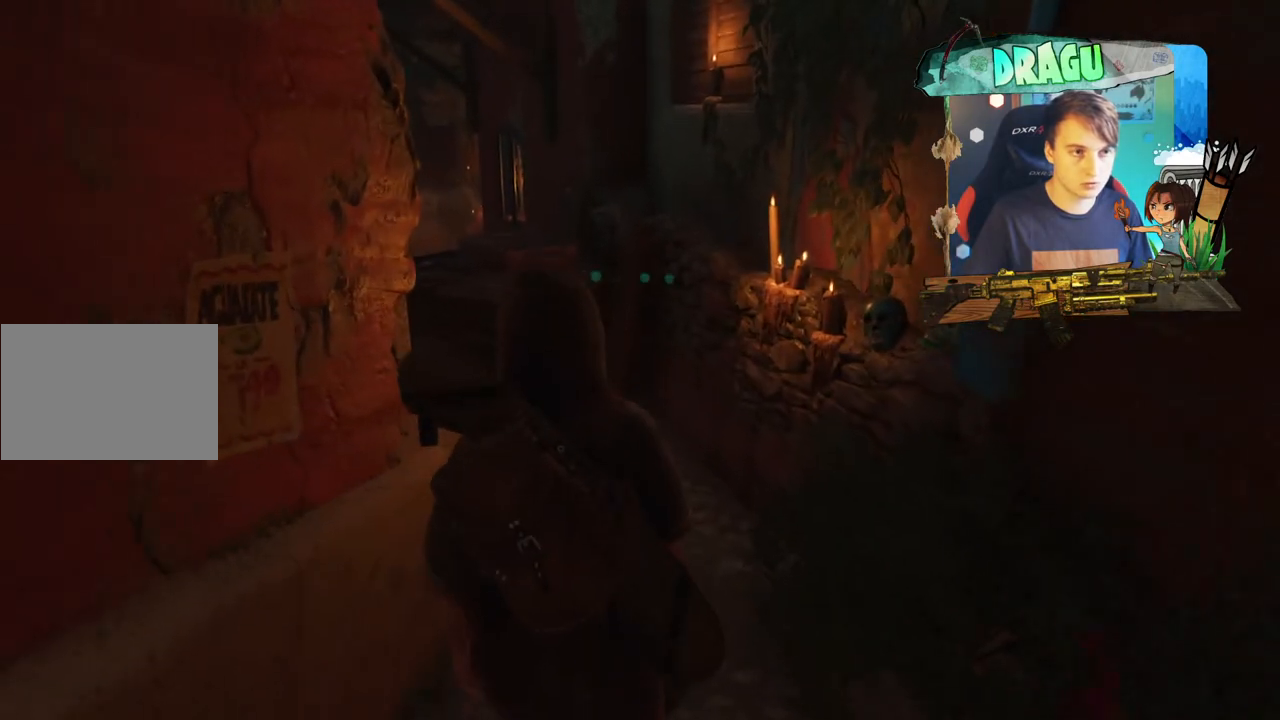
{"keys": ["w"], "mouse": [], "events": []}
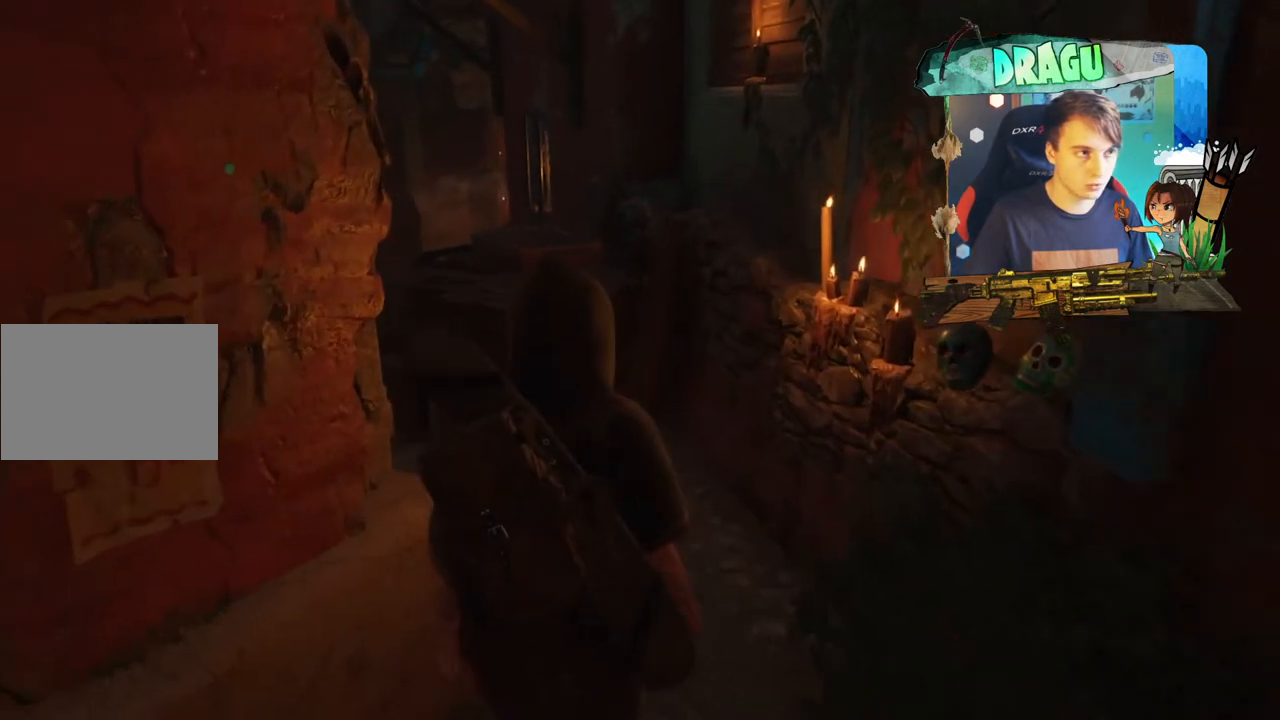
{"keys": ["w"], "mouse": [], "events": []}